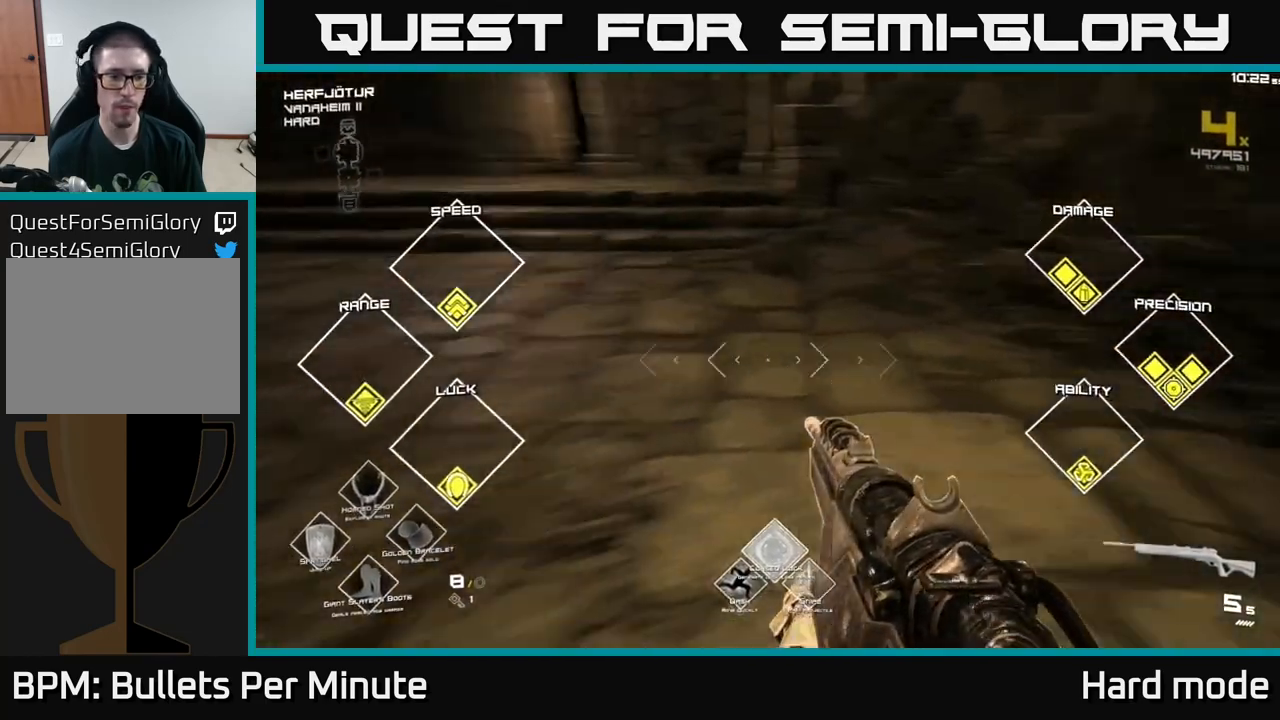
Gameplay with a controller (Xbox layout); each line is a JSON object with the inputs held at the frame after it. "events" lists button and stick changes between this image and that frame as [ms after this image, input, new state], when the widget could be followed in between.
{"buttons": ["L1"], "left_stick": "up", "right_stick": "center", "events": [[33, "left_stick", "left"], [317, "left_stick", "up-left"], [383, "right_stick", "center"], [433, "L1", "down"], [483, "left_stick", "up"]]}
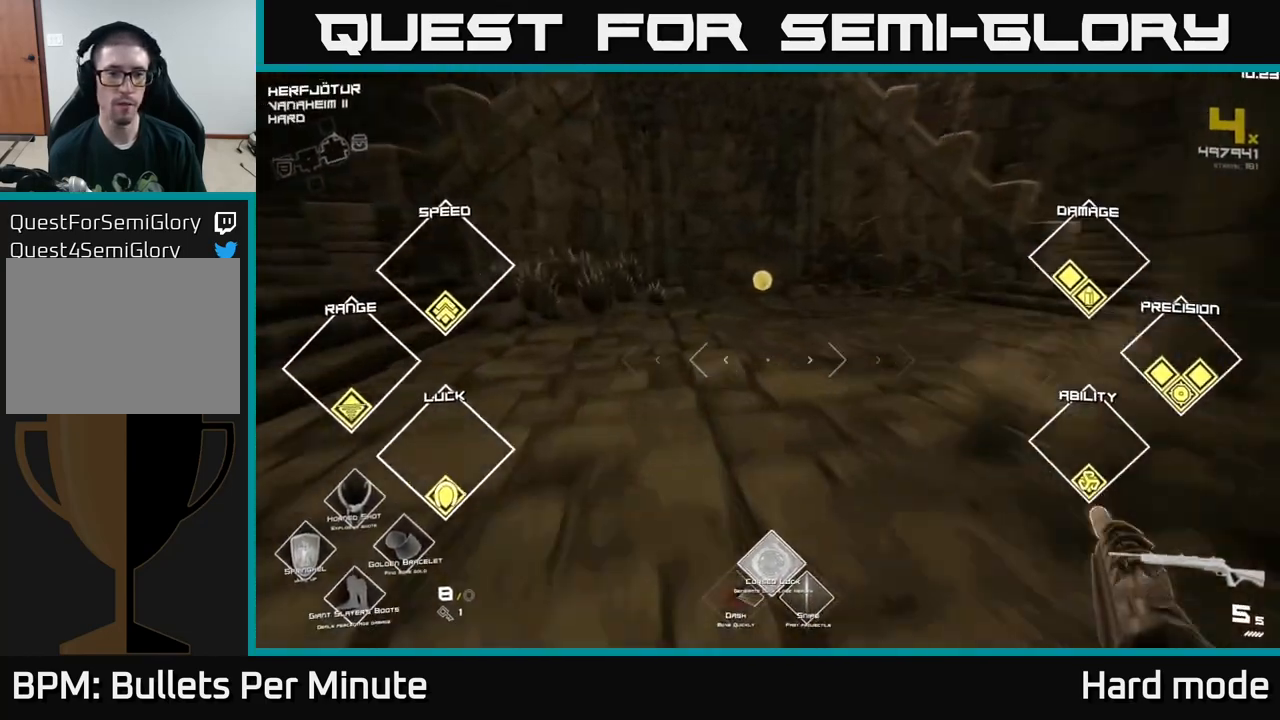
{"buttons": ["L1"], "left_stick": "up", "right_stick": "center", "events": []}
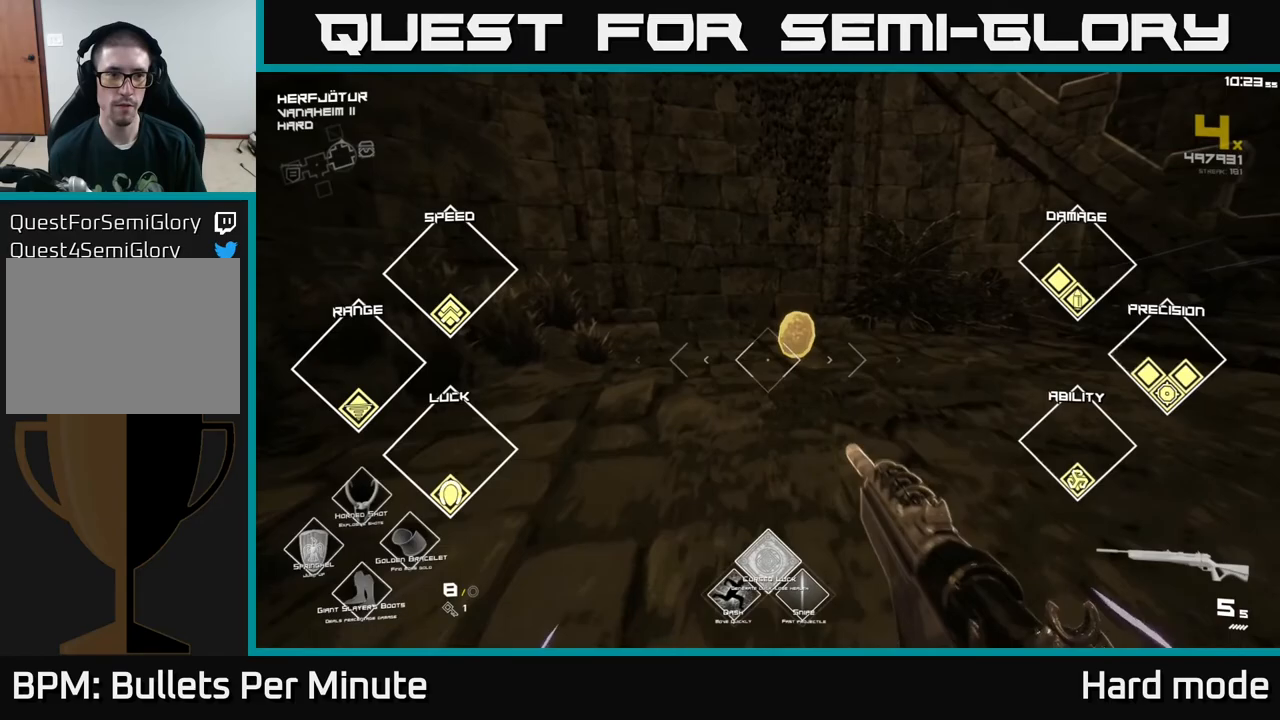
{"buttons": ["L1"], "left_stick": "up-right", "right_stick": "right", "events": [[133, "right_stick", "right"], [250, "left_stick", "up-right"]]}
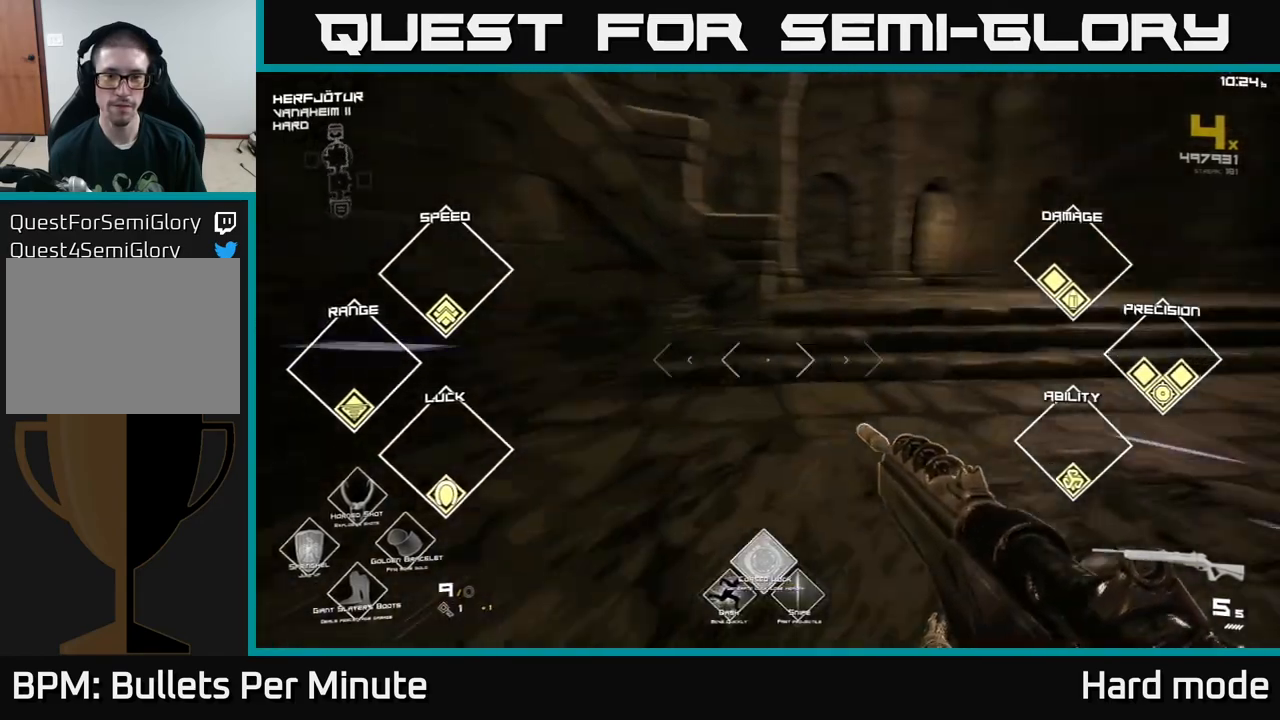
{"buttons": ["L1"], "left_stick": "up-right", "right_stick": "center", "events": [[67, "right_stick", "center"]]}
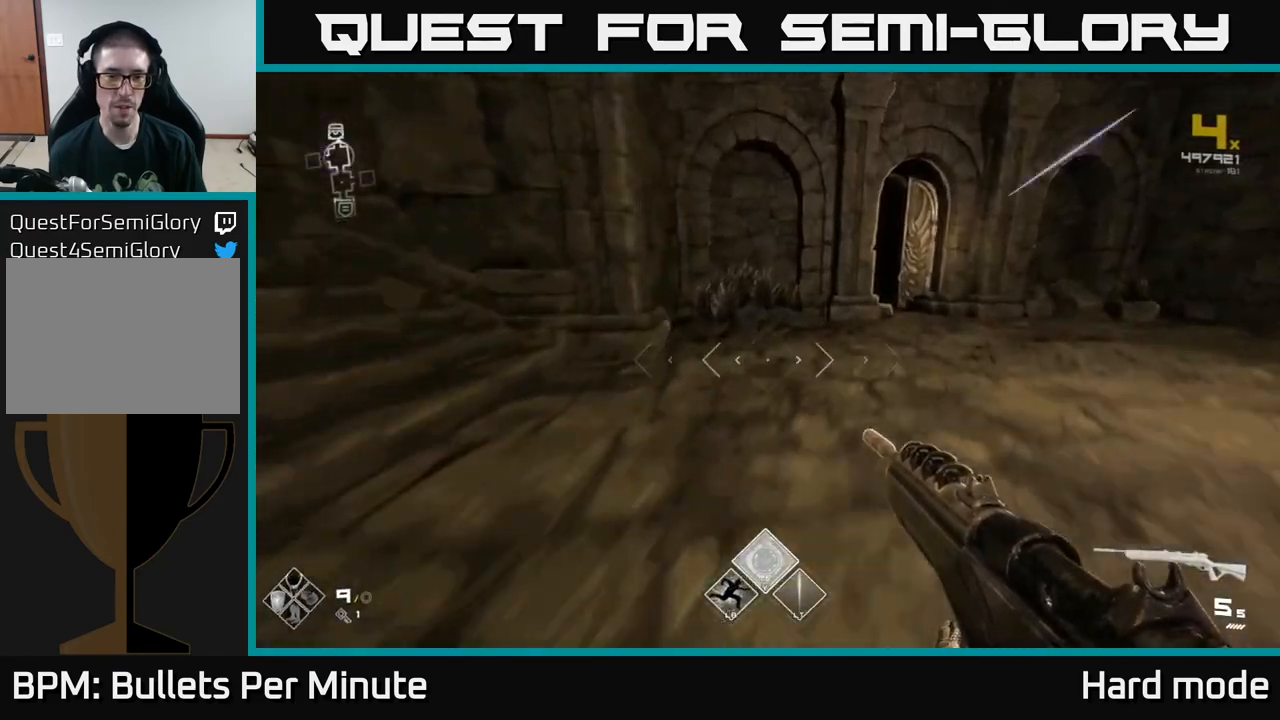
{"buttons": ["L1"], "left_stick": "up", "right_stick": "center", "events": [[167, "right_stick", "right"], [300, "right_stick", "center"], [467, "left_stick", "up"]]}
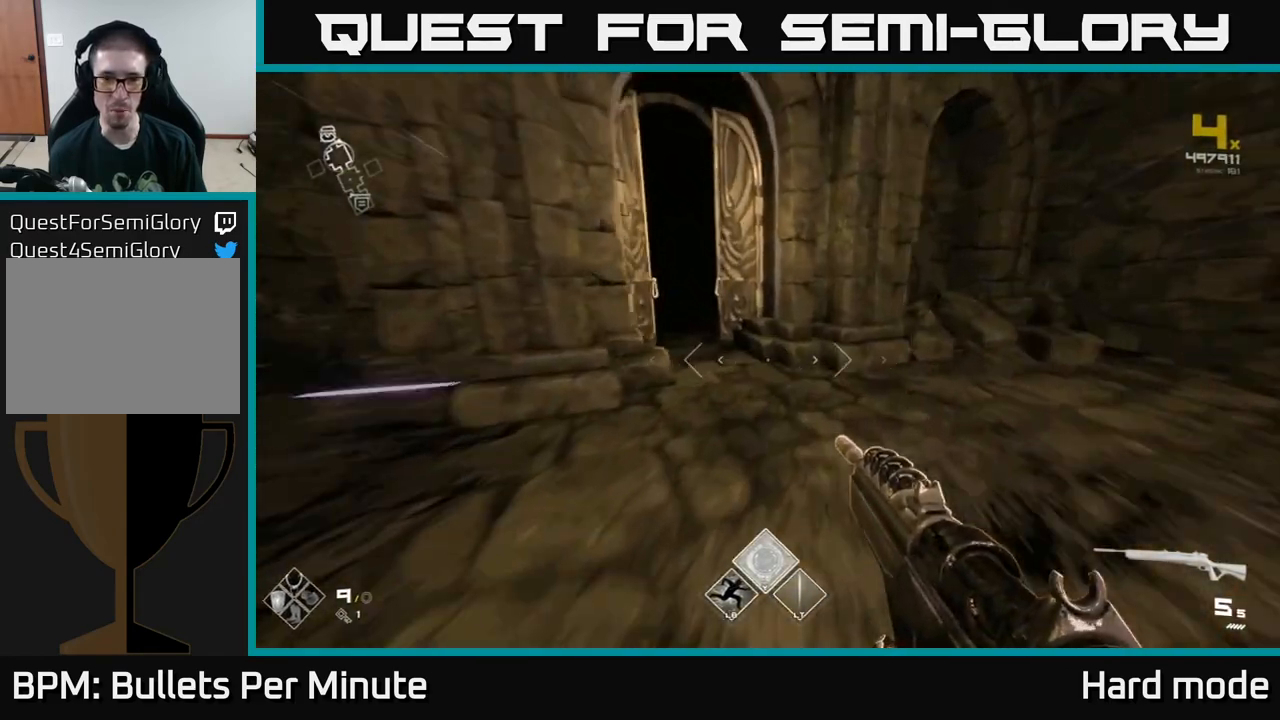
{"buttons": ["L1"], "left_stick": "up", "right_stick": "center", "events": [[67, "right_stick", "left"], [217, "right_stick", "center"]]}
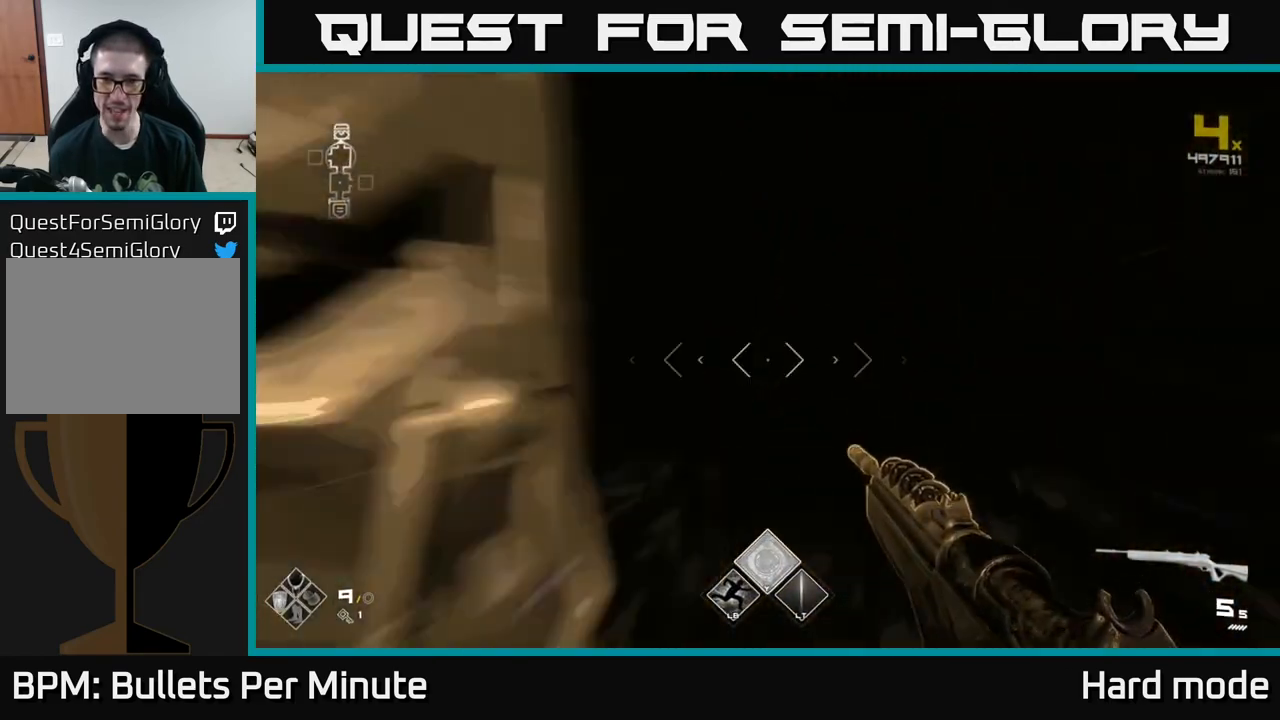
{"buttons": ["L1"], "left_stick": "up", "right_stick": "center", "events": [[17, "right_stick", "up"], [83, "right_stick", "center"]]}
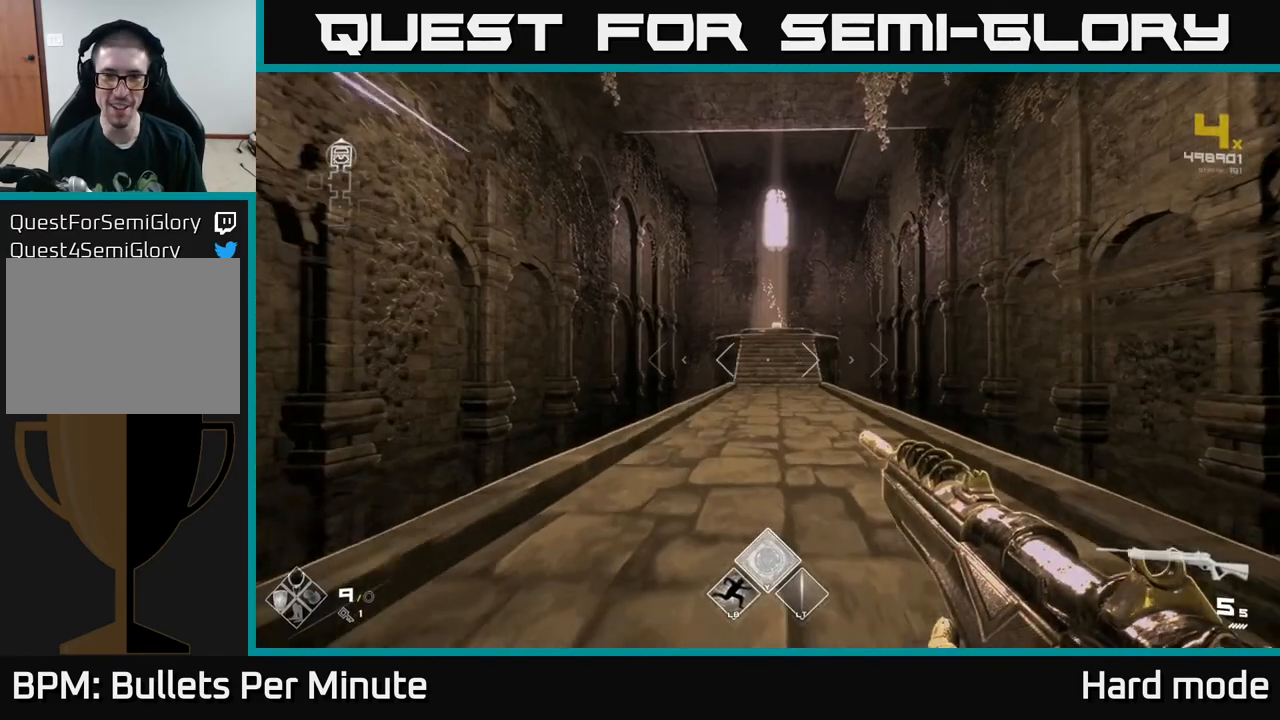
{"buttons": ["L1"], "left_stick": "up", "right_stick": "center", "events": [[217, "right_stick", "down-right"], [283, "right_stick", "center"]]}
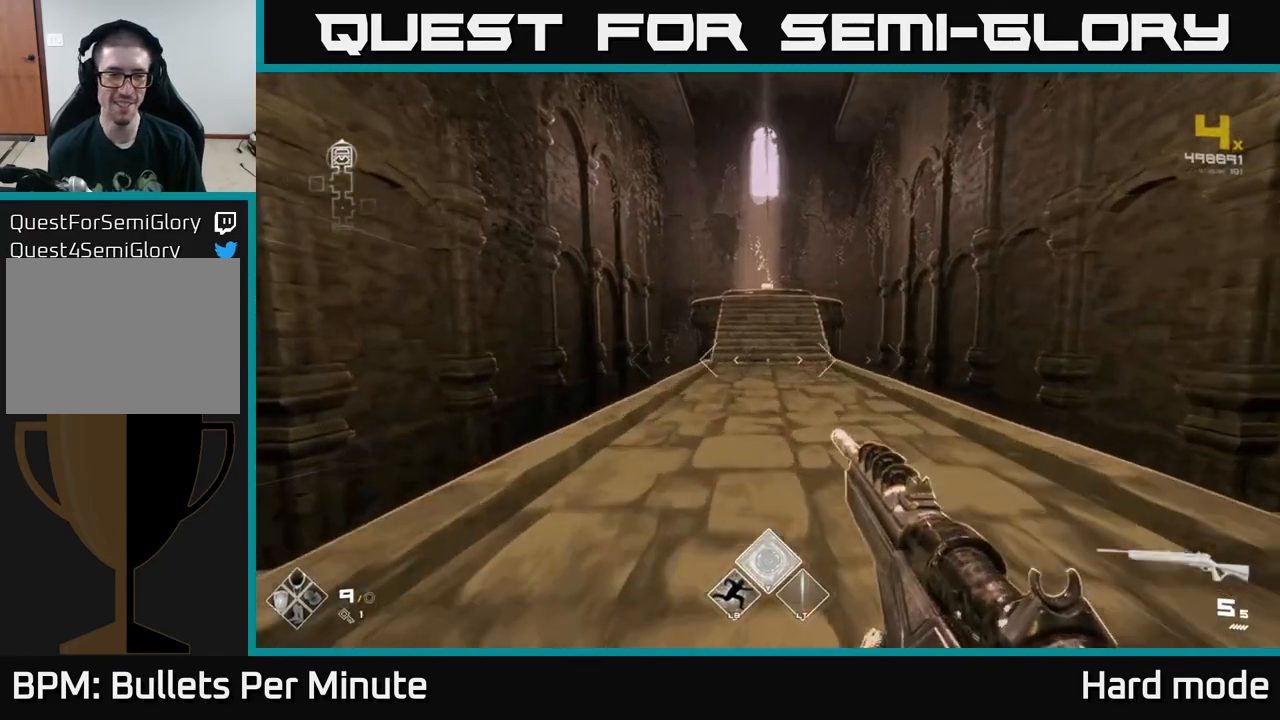
{"buttons": ["L1"], "left_stick": "up", "right_stick": "center", "events": []}
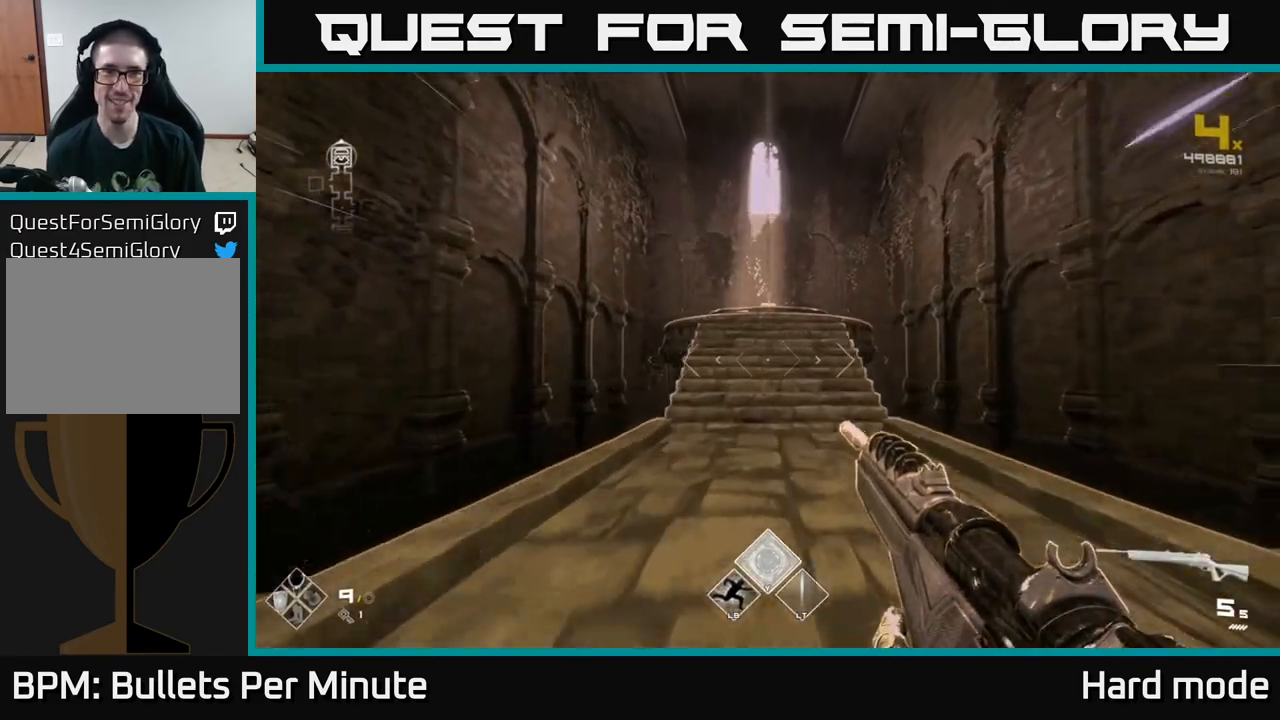
{"buttons": ["L1"], "left_stick": "up", "right_stick": "center", "events": []}
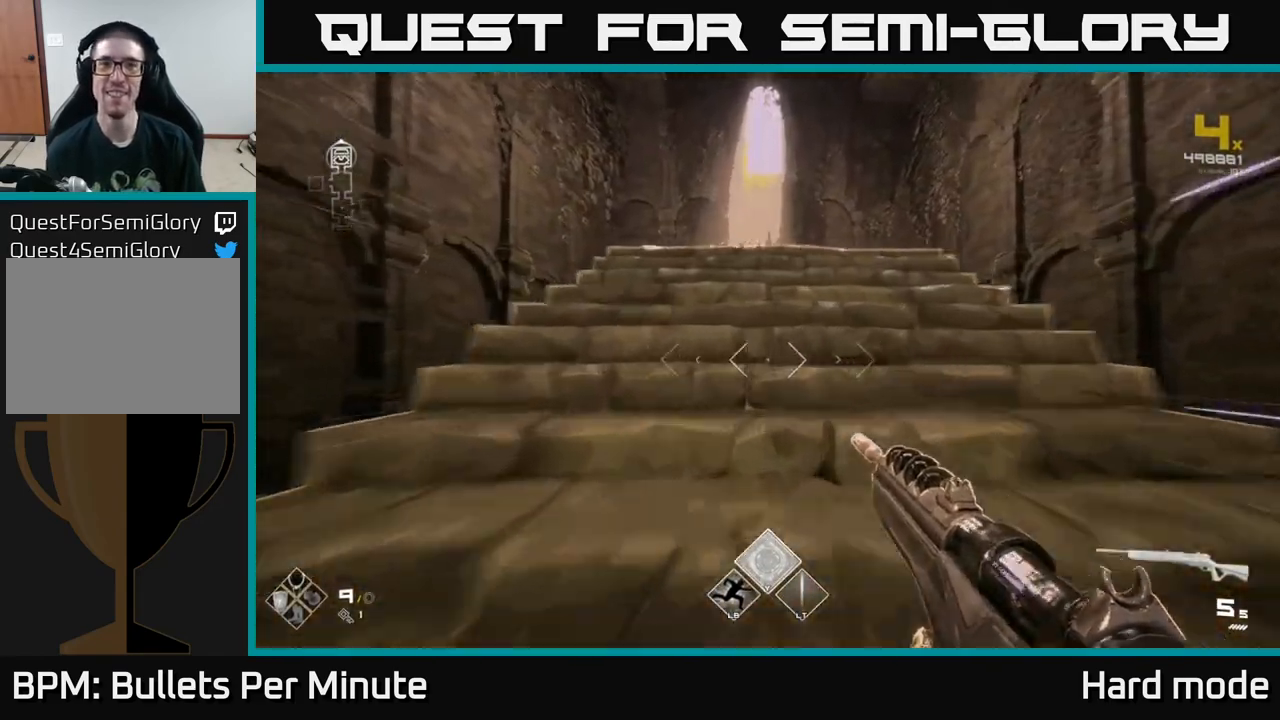
{"buttons": ["L1"], "left_stick": "up", "right_stick": "down", "events": [[350, "right_stick", "down"]]}
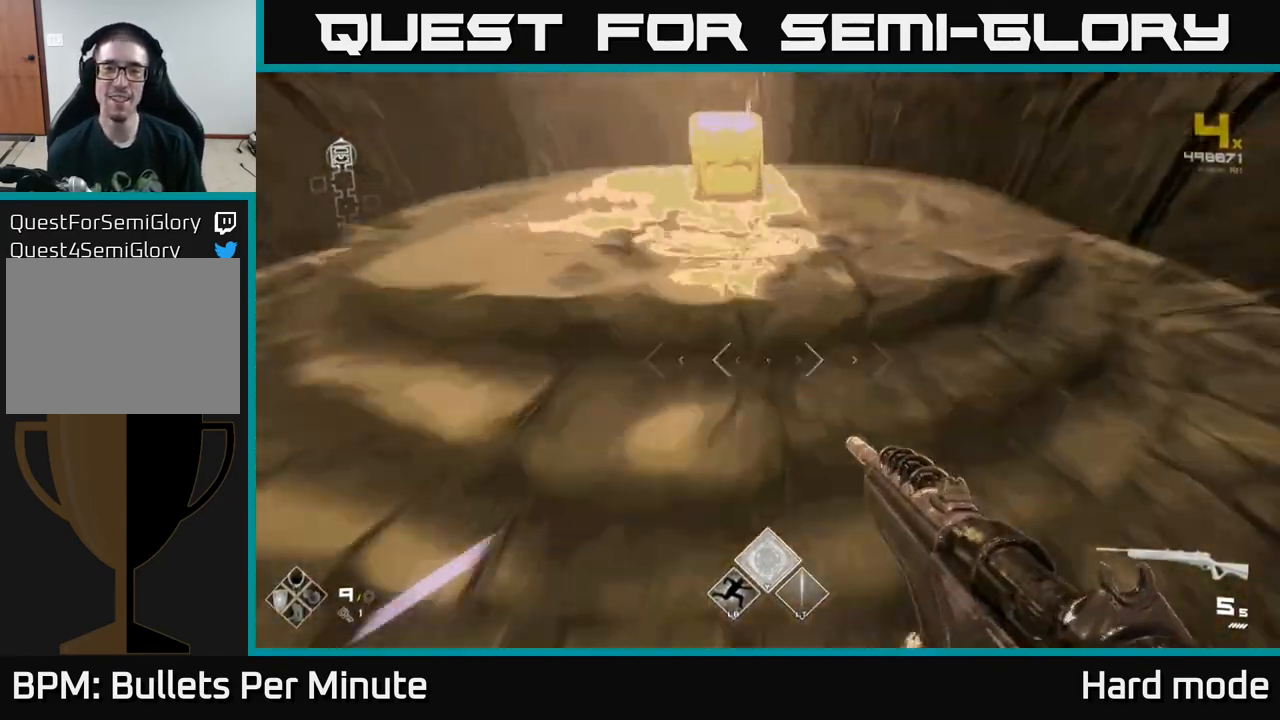
{"buttons": [], "left_stick": "center", "right_stick": "center", "events": [[50, "right_stick", "center"], [167, "L1", "up"], [283, "left_stick", "center"], [317, "X", "down"], [417, "X", "up"]]}
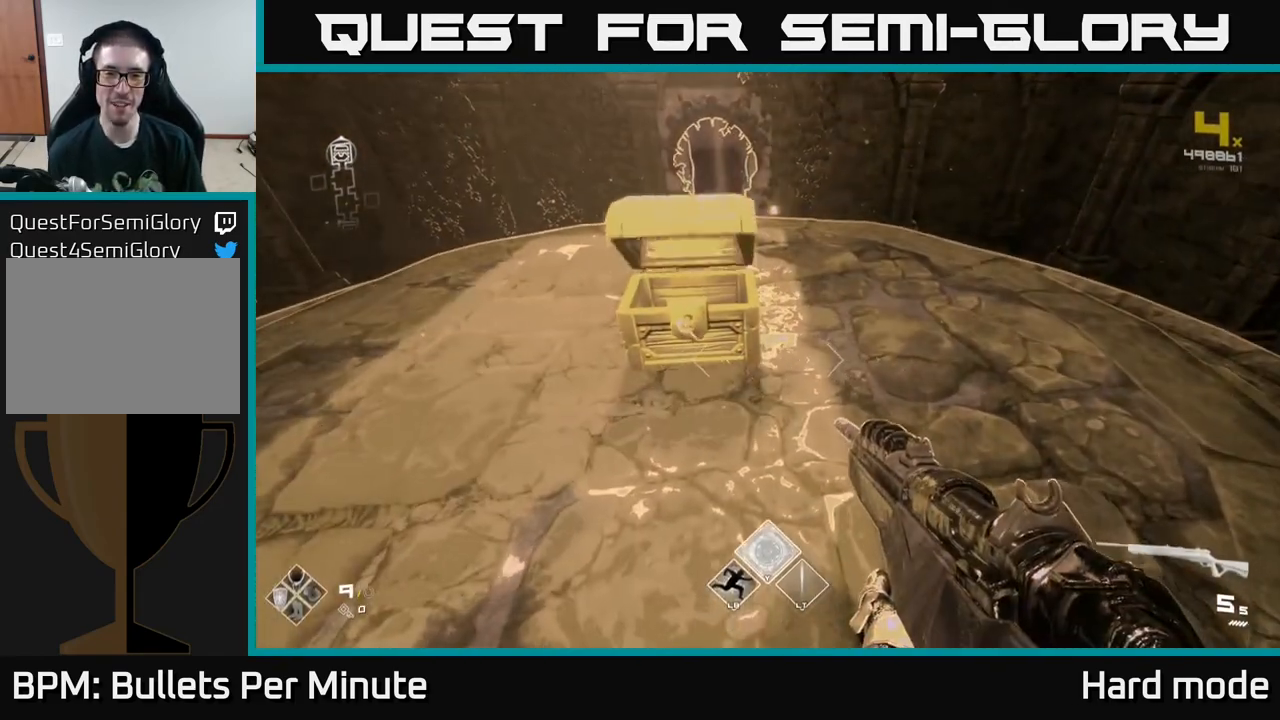
{"buttons": [], "left_stick": "center", "right_stick": "center", "events": [[67, "left_stick", "up"], [217, "left_stick", "center"]]}
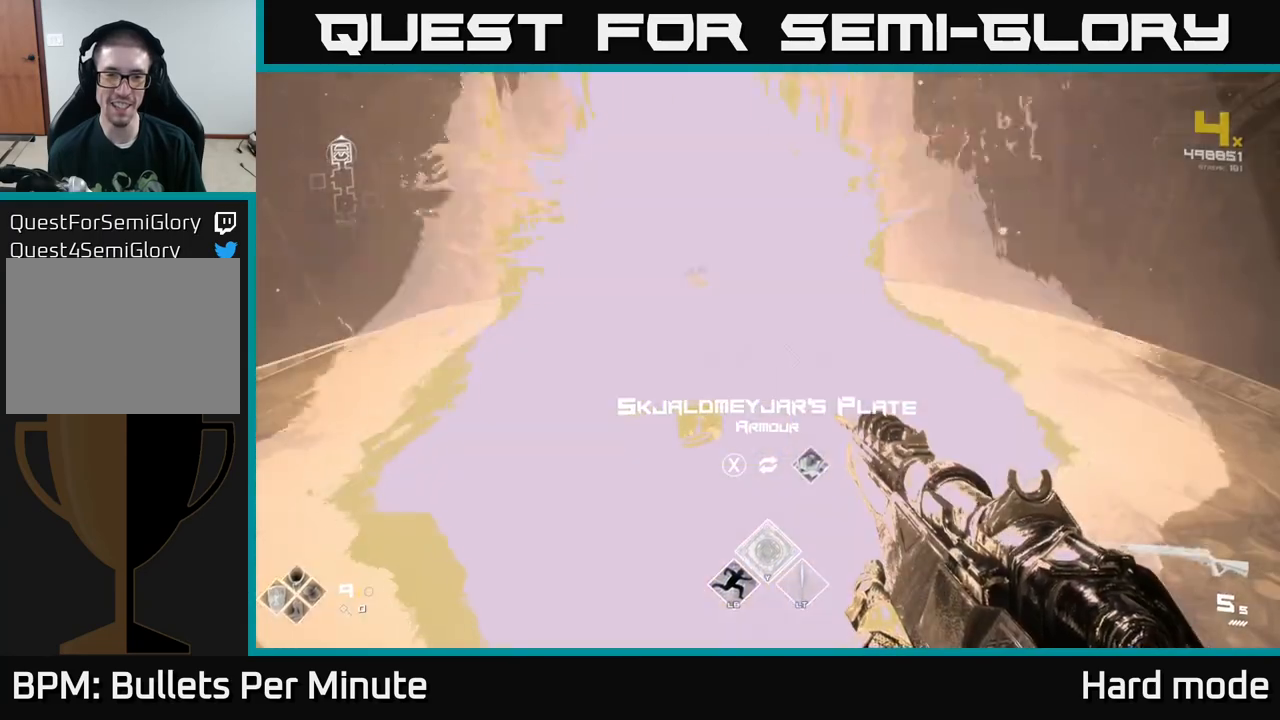
{"buttons": [], "left_stick": "center", "right_stick": "center", "events": []}
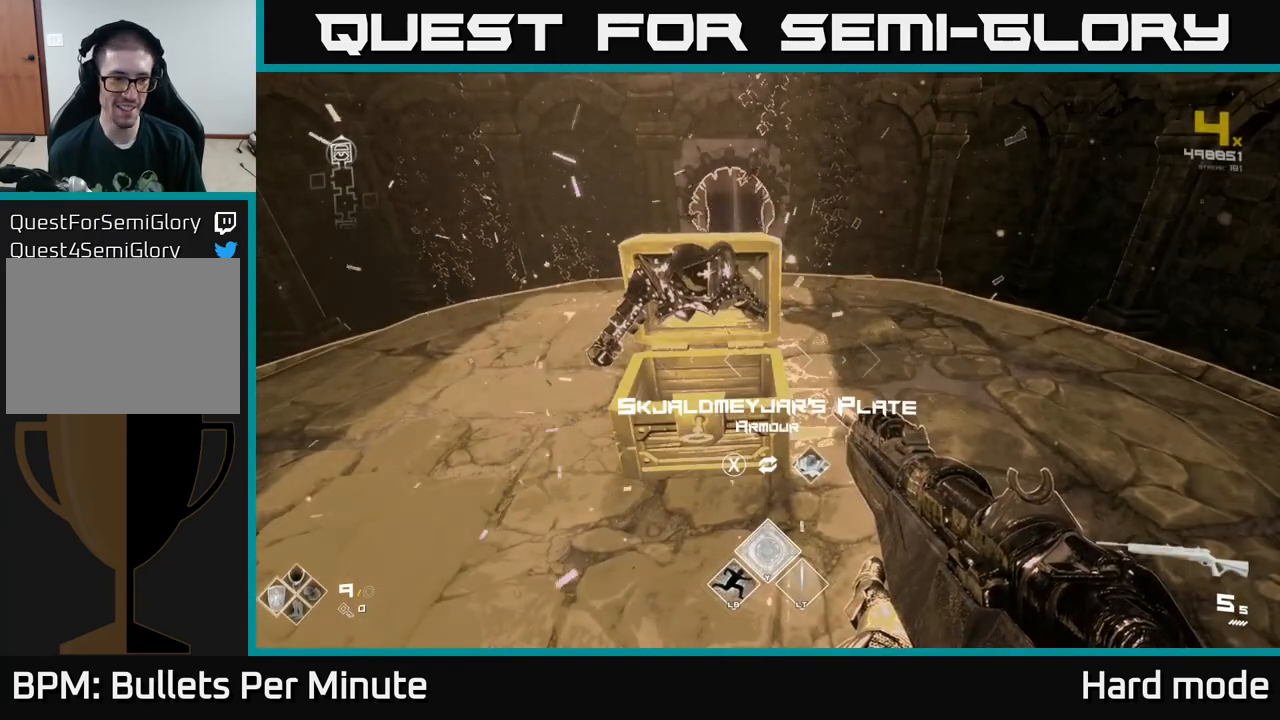
{"buttons": [], "left_stick": "center", "right_stick": "right", "events": [[167, "left_stick", "up"], [283, "left_stick", "center"], [483, "right_stick", "right"]]}
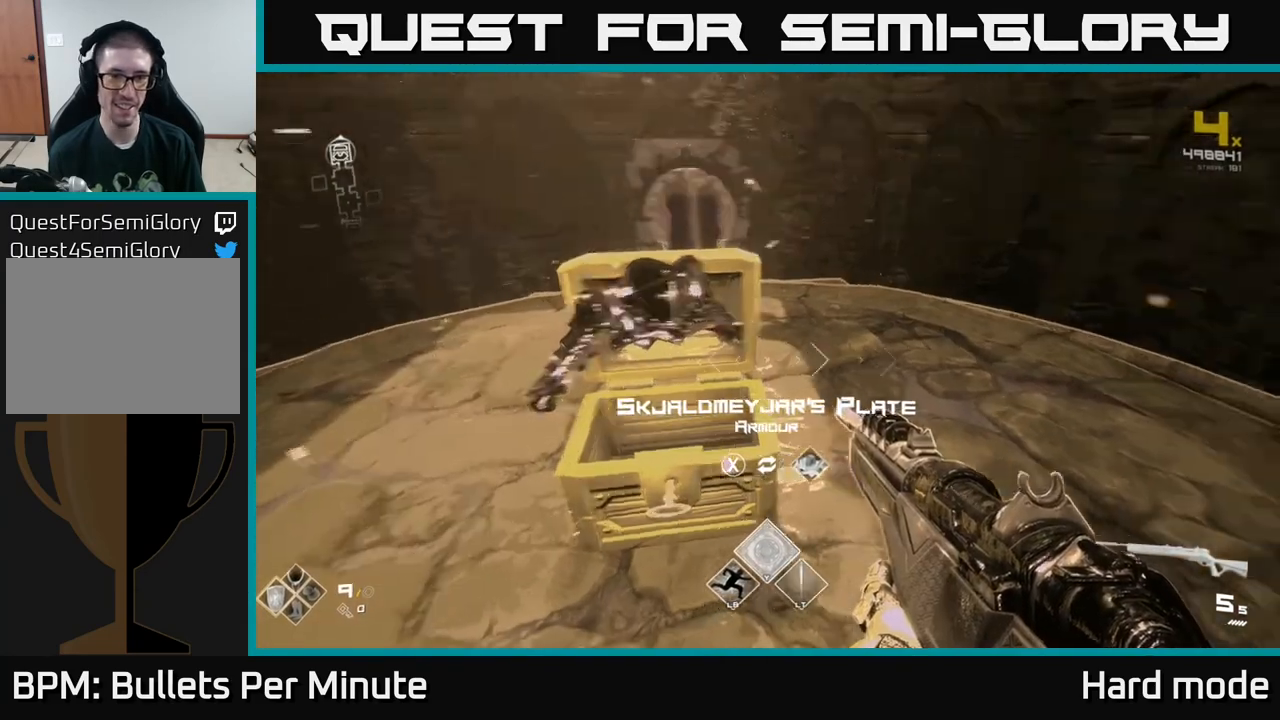
{"buttons": [], "left_stick": "center", "right_stick": "center", "events": [[50, "left_stick", "down"], [183, "right_stick", "center"], [217, "left_stick", "left"], [267, "right_stick", "left"], [333, "left_stick", "center"], [383, "right_stick", "center"]]}
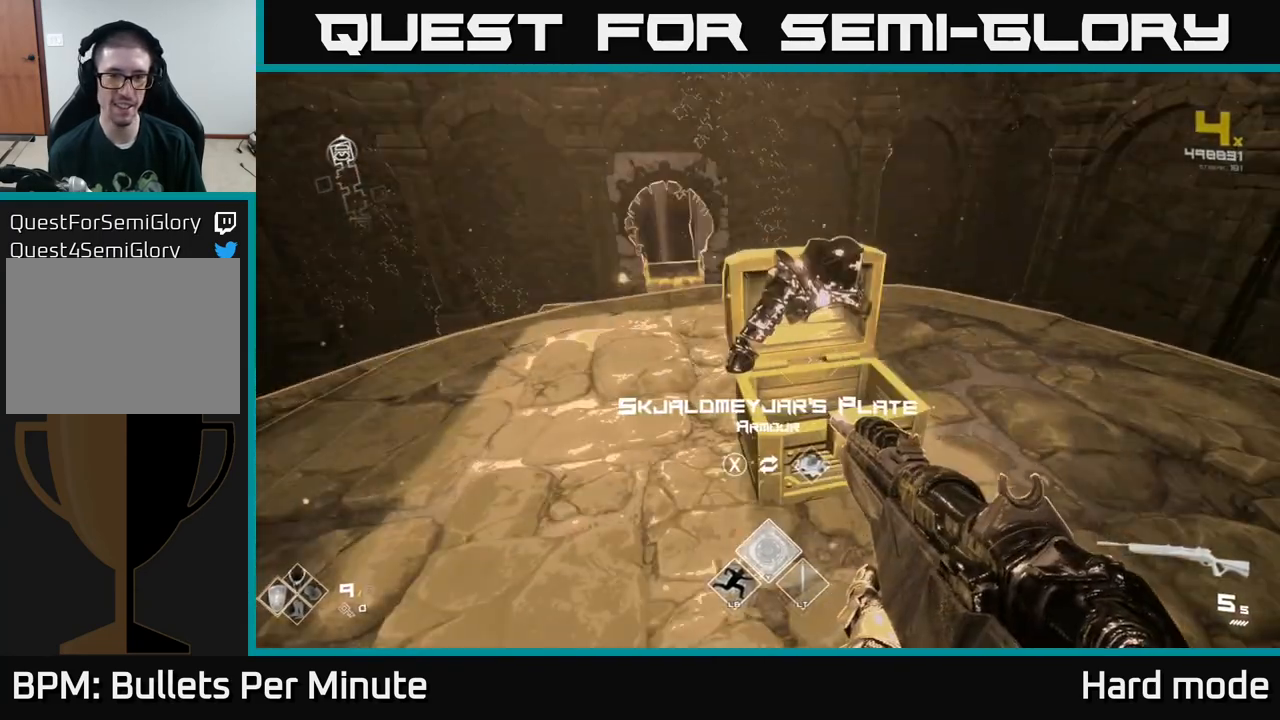
{"buttons": [], "left_stick": "center", "right_stick": "center", "events": [[367, "X", "down"], [450, "X", "up"]]}
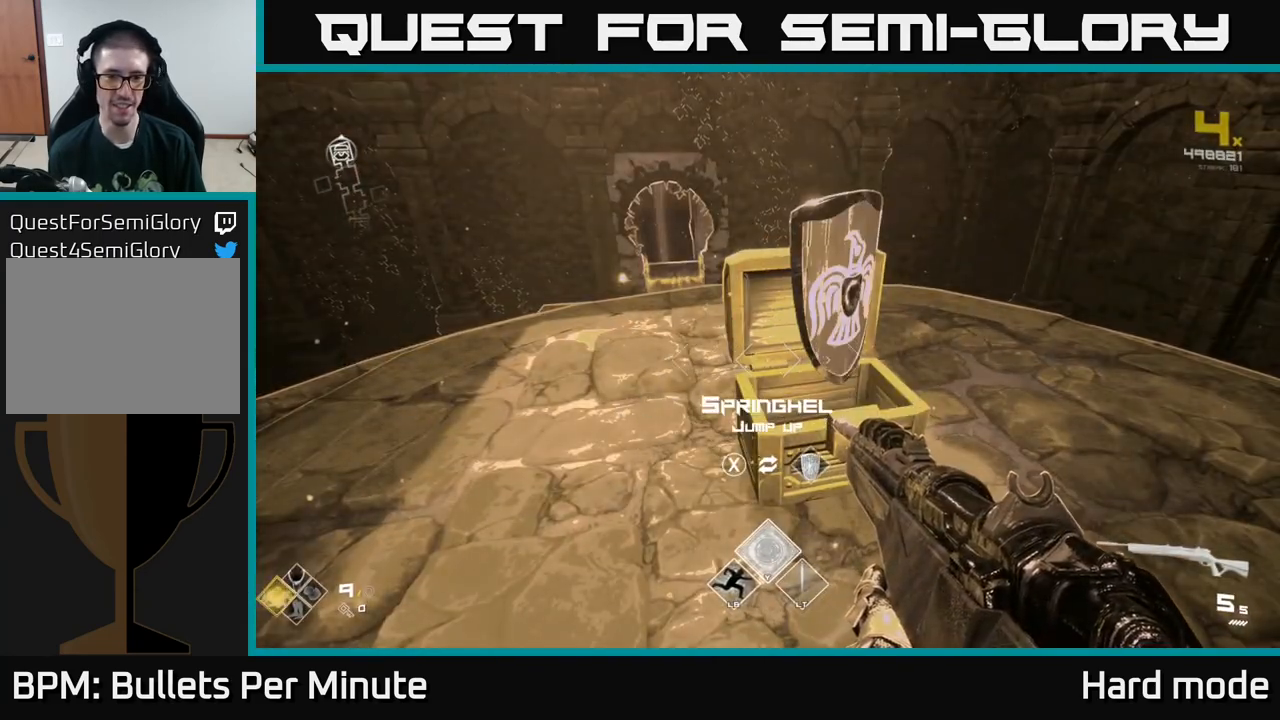
{"buttons": [], "left_stick": "center", "right_stick": "right", "events": [[150, "right_stick", "right"]]}
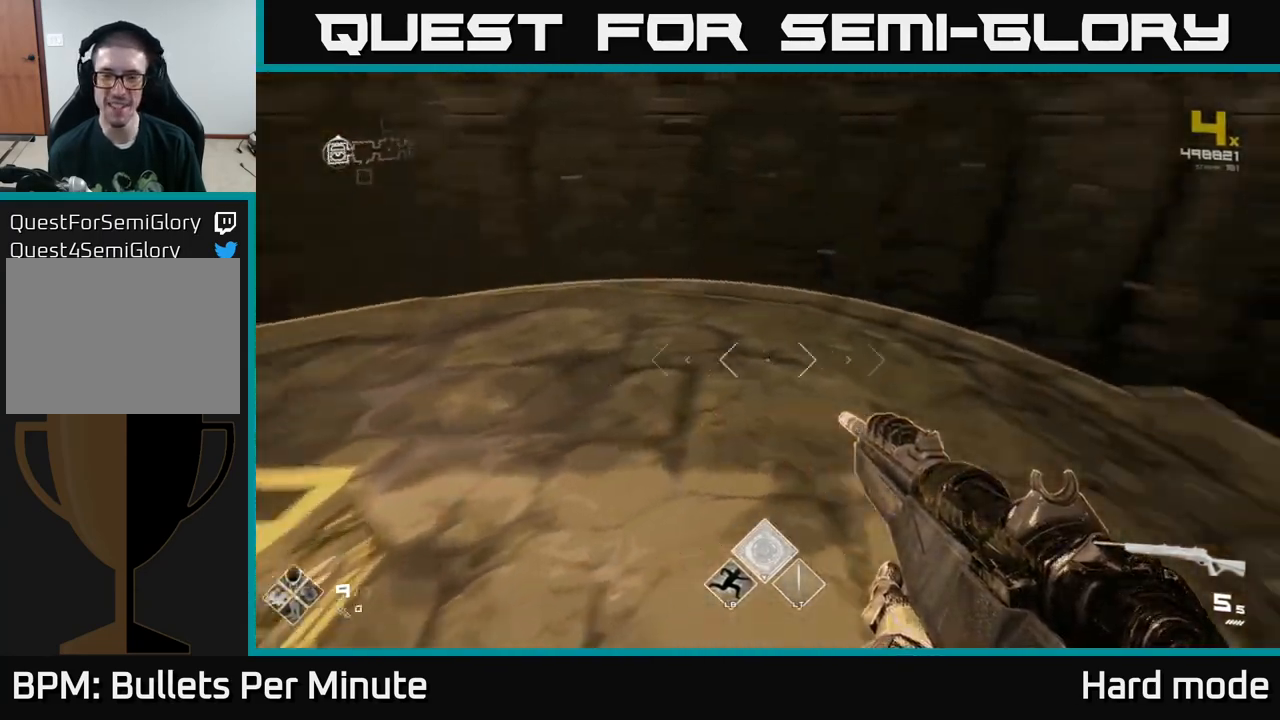
{"buttons": [], "left_stick": "up", "right_stick": "center", "events": [[217, "left_stick", "up"], [433, "right_stick", "center"]]}
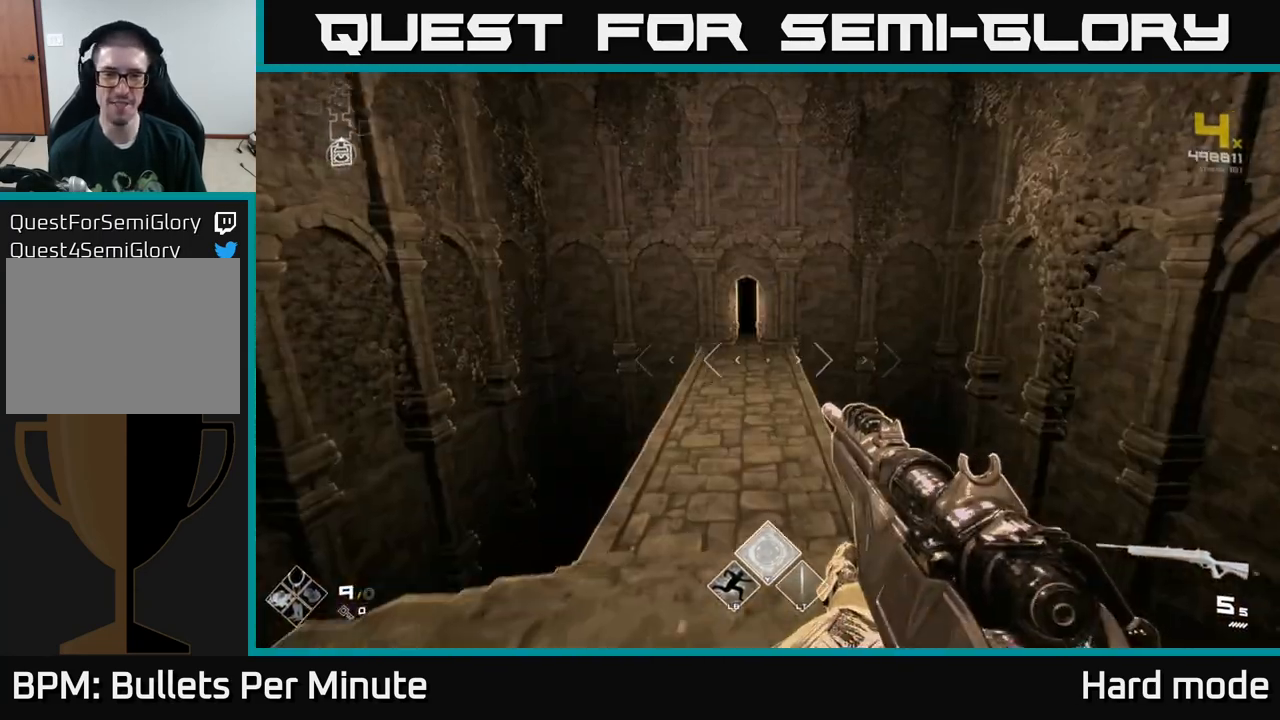
{"buttons": ["L1"], "left_stick": "up", "right_stick": "left", "events": [[83, "L1", "down"], [450, "right_stick", "left"]]}
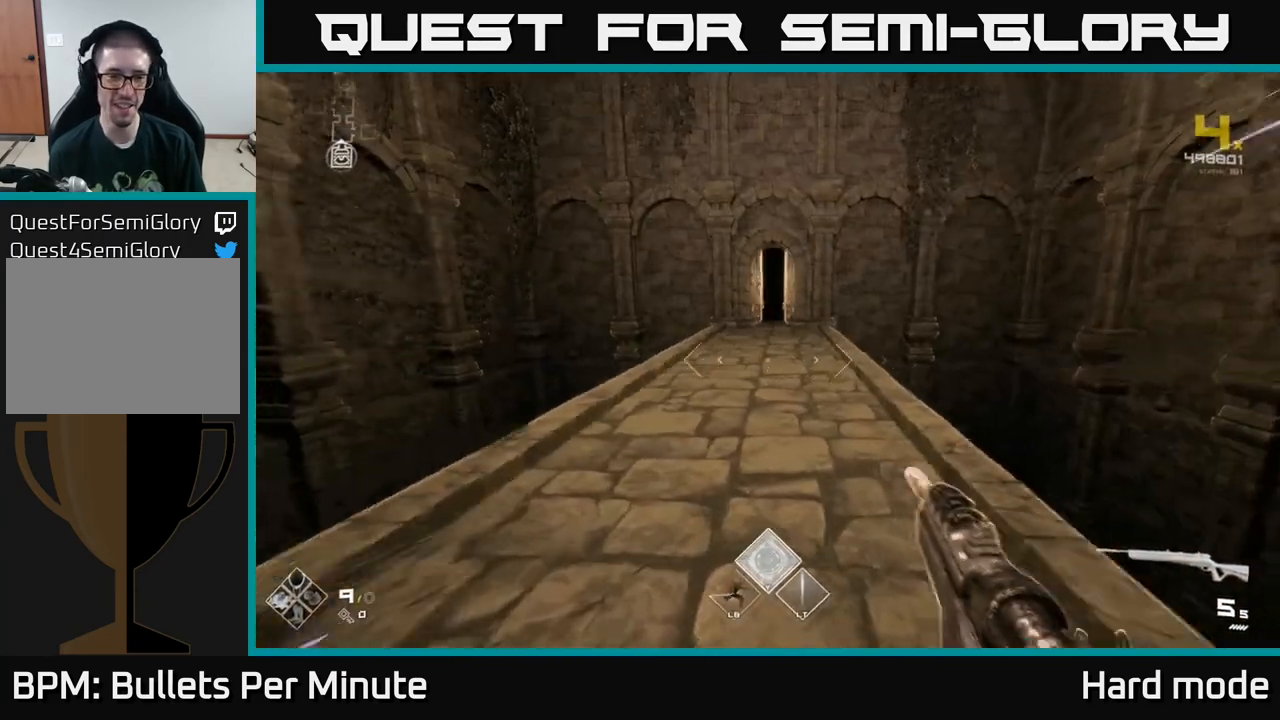
{"buttons": ["L1"], "left_stick": "up", "right_stick": "center", "events": [[17, "right_stick", "center"]]}
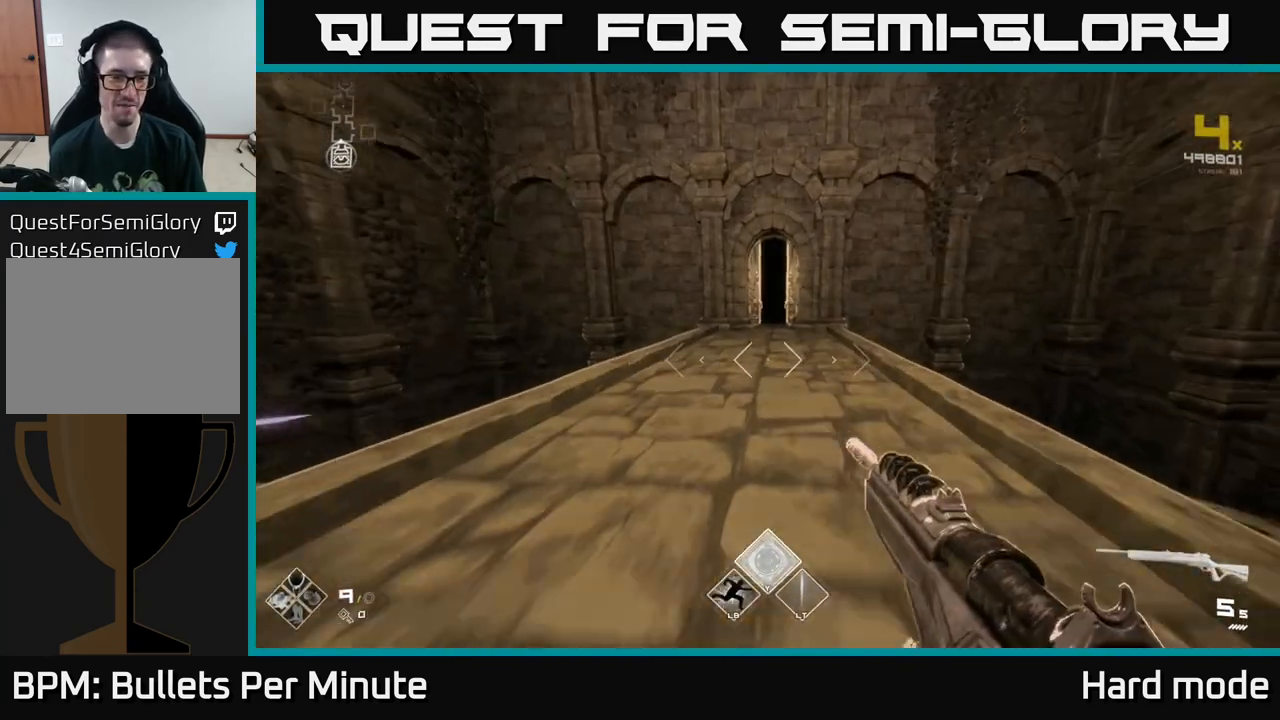
{"buttons": ["L1"], "left_stick": "up", "right_stick": "center", "events": []}
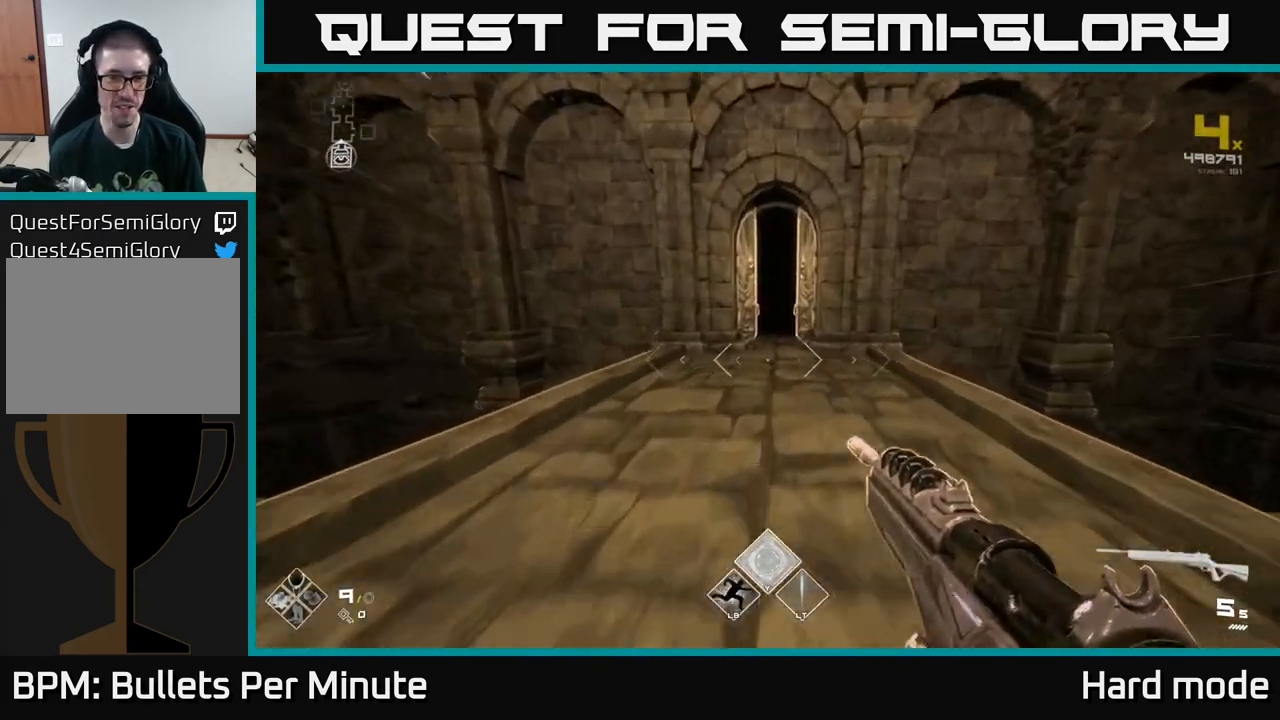
{"buttons": ["L1"], "left_stick": "up", "right_stick": "center", "events": []}
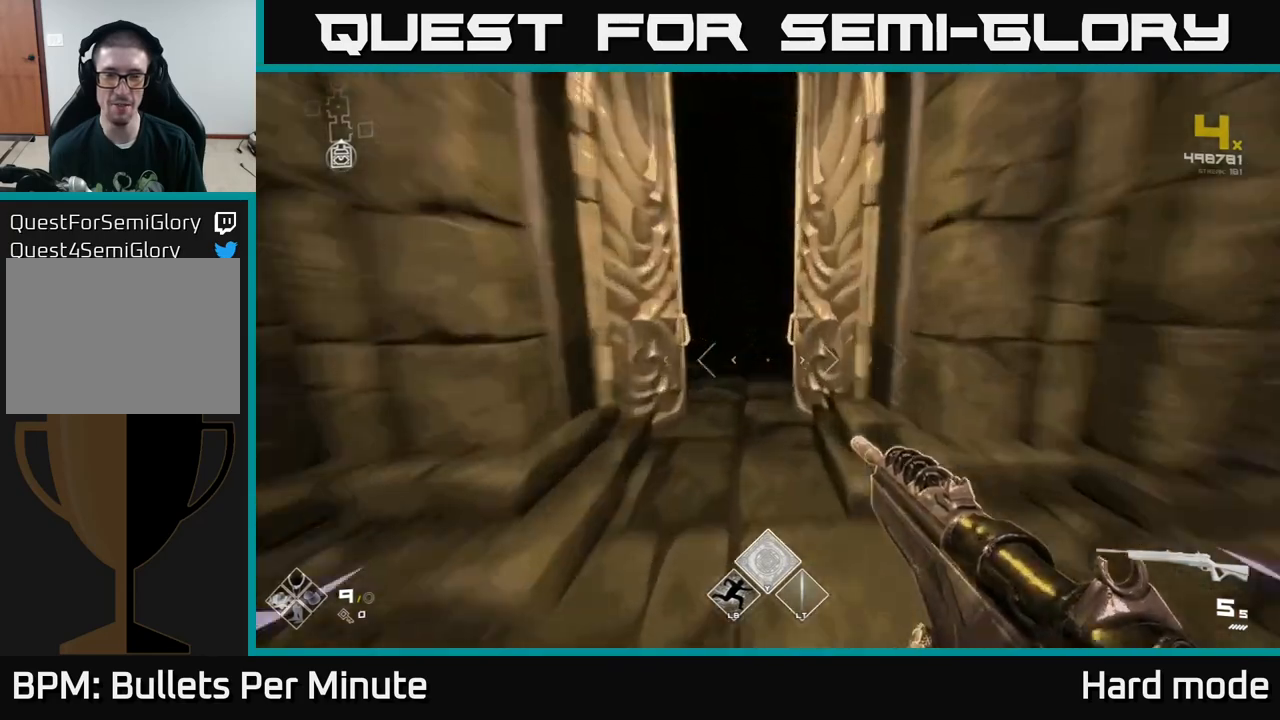
{"buttons": ["L1"], "left_stick": "up", "right_stick": "center", "events": [[200, "right_stick", "up"], [300, "right_stick", "center"]]}
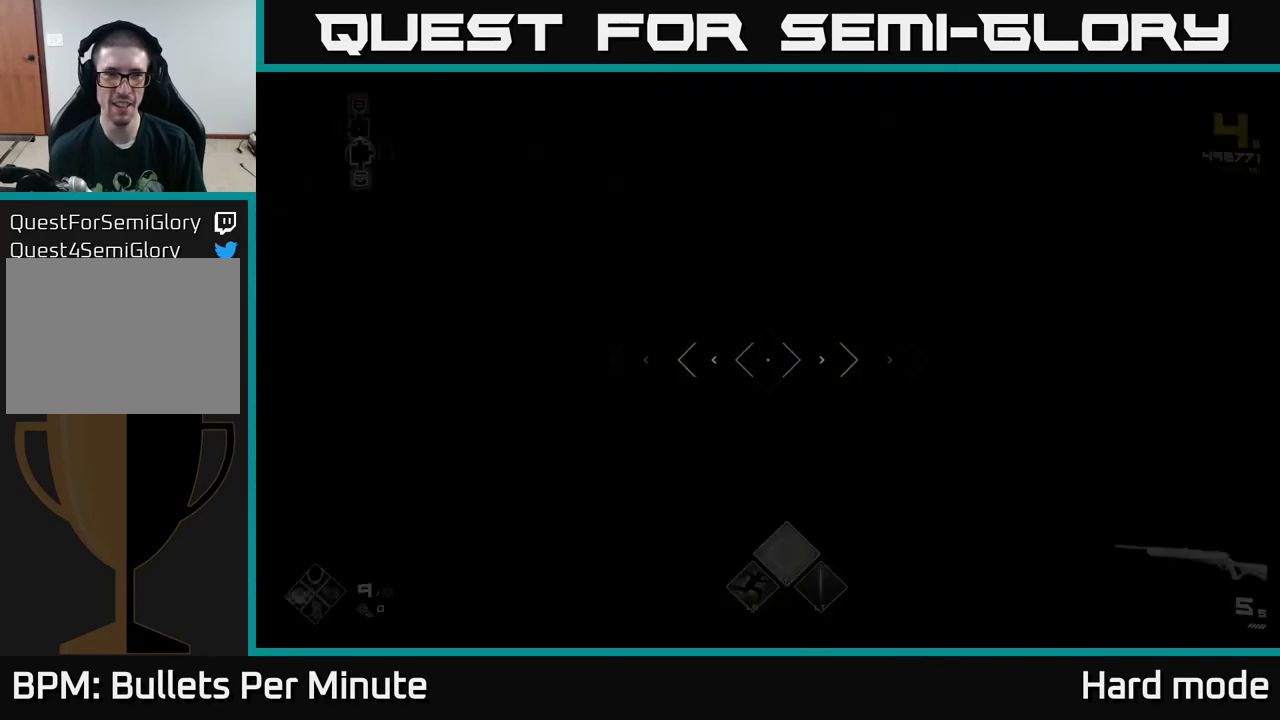
{"buttons": ["L1"], "left_stick": "up", "right_stick": "right", "events": [[400, "right_stick", "right"]]}
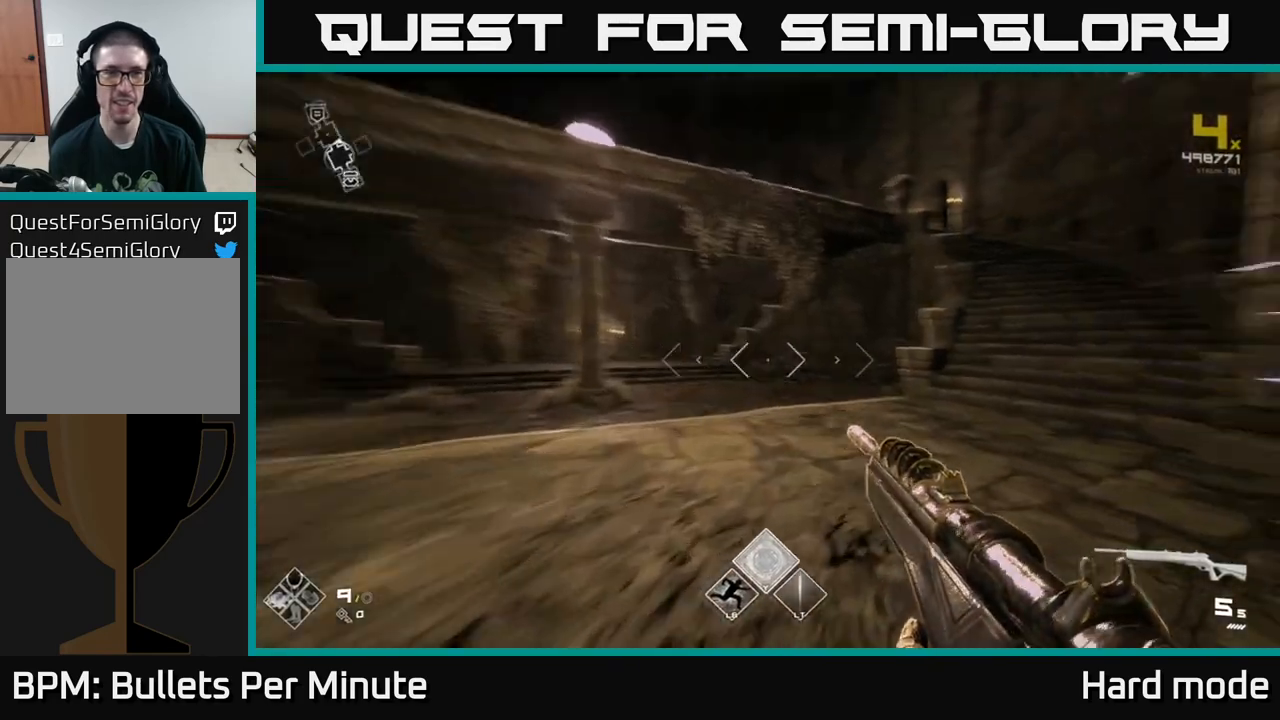
{"buttons": ["L1"], "left_stick": "up", "right_stick": "center", "events": [[350, "right_stick", "center"]]}
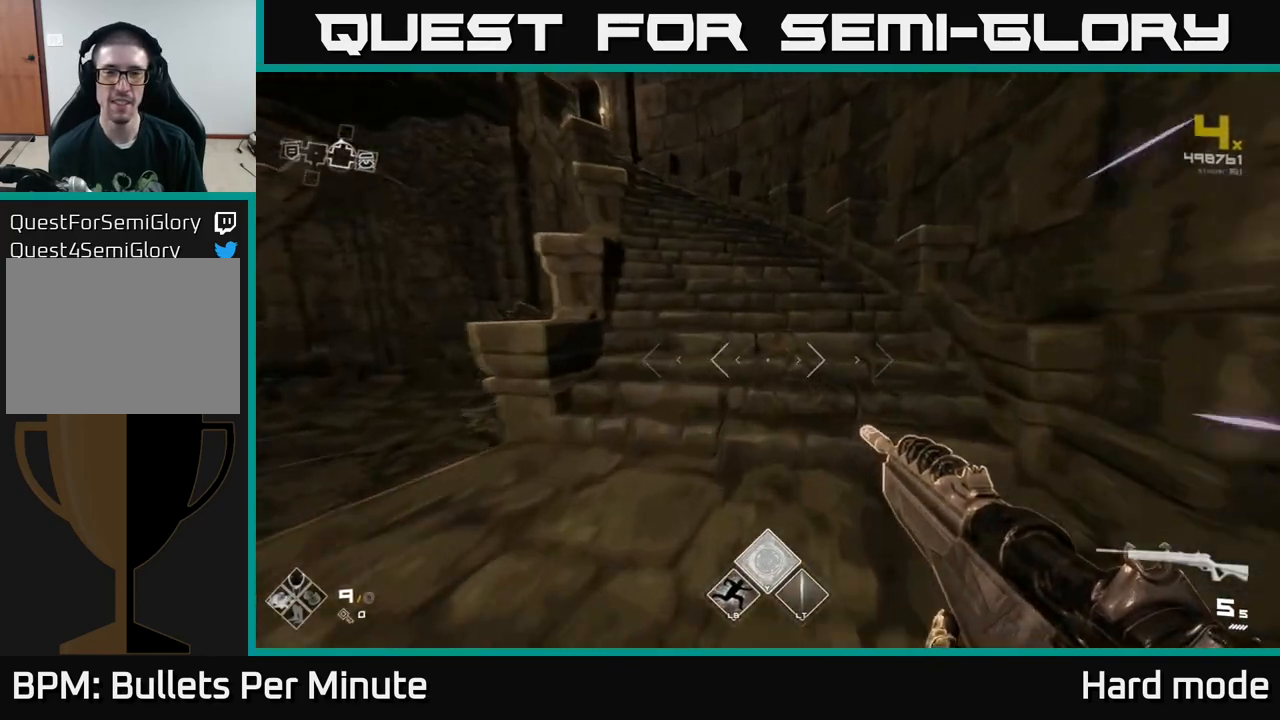
{"buttons": ["L1"], "left_stick": "up", "right_stick": "center", "events": [[83, "right_stick", "up-left"], [250, "right_stick", "center"]]}
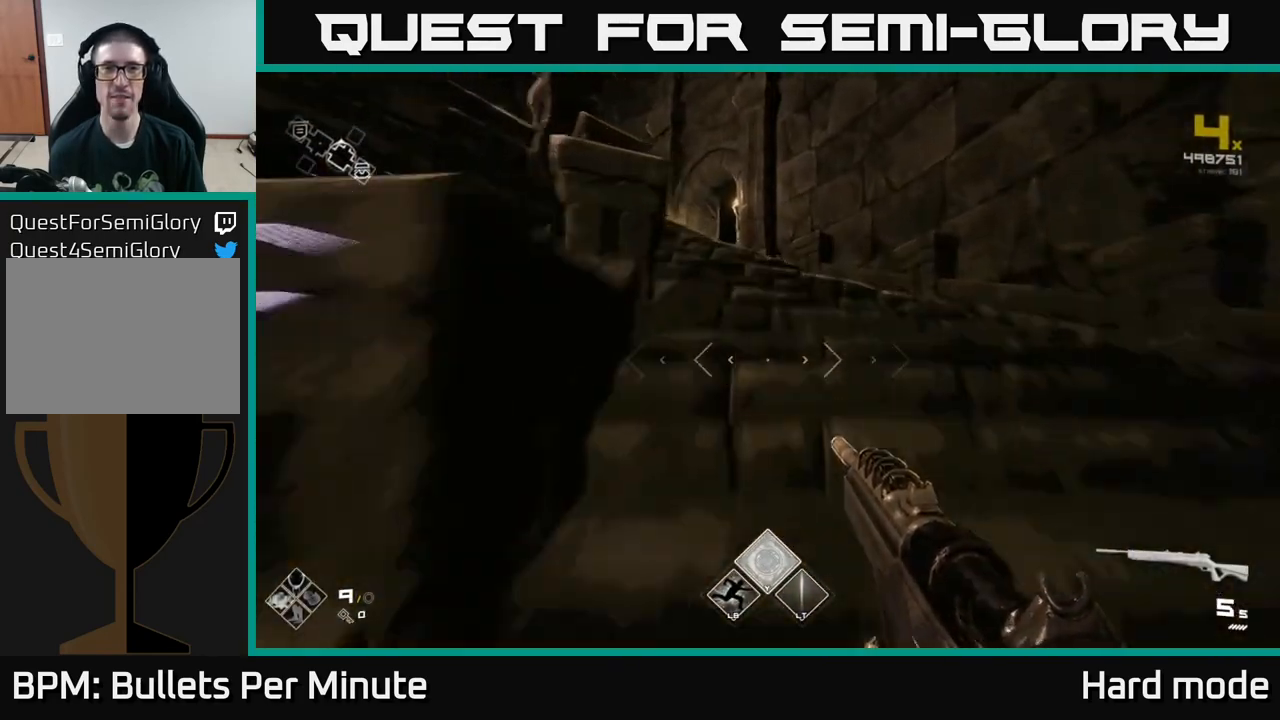
{"buttons": ["L1"], "left_stick": "up-left", "right_stick": "down-right", "events": [[400, "left_stick", "up-left"], [500, "right_stick", "down-right"]]}
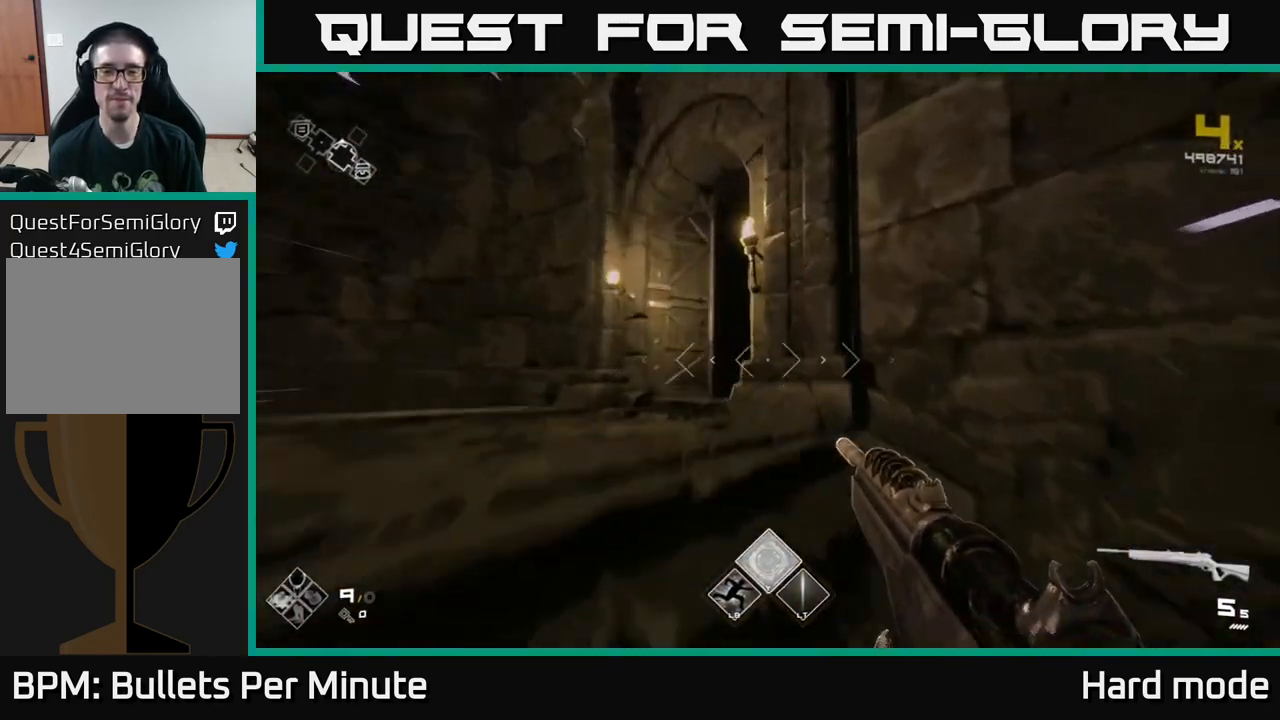
{"buttons": ["L1"], "left_stick": "up", "right_stick": "center", "events": [[250, "right_stick", "center"], [350, "left_stick", "up"]]}